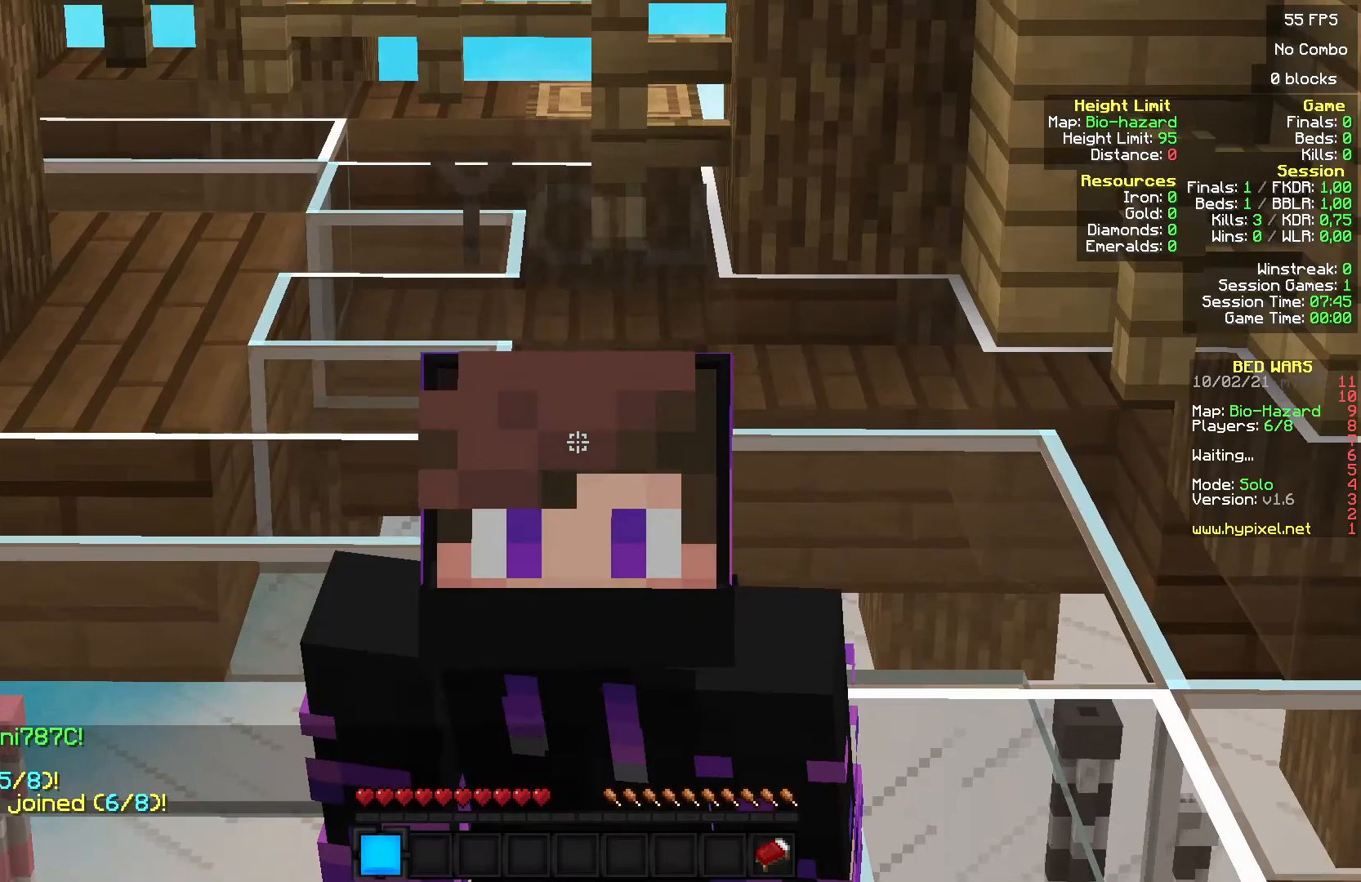
Gameplay with keyboard and mouse; each line is a JSON object with the keys and mouse buttons held at the frame after it. "events" lists presses ("down") and releases ("up") of "a", "d", "s", "w", "mouse_left" and "mouse_right" between this image and that frame as [ms after this image, input, new state], when the widget could be followed in between. "mouse_left", "mouse_right" = the "left", "right" buttons of the "mouse" list. No other keys are recorded. Fast repeated clicks can show as one long hold. Mouse movement is not recorded.
{"keys": [], "mouse": [], "events": [[333, "mouse_left", "up"]]}
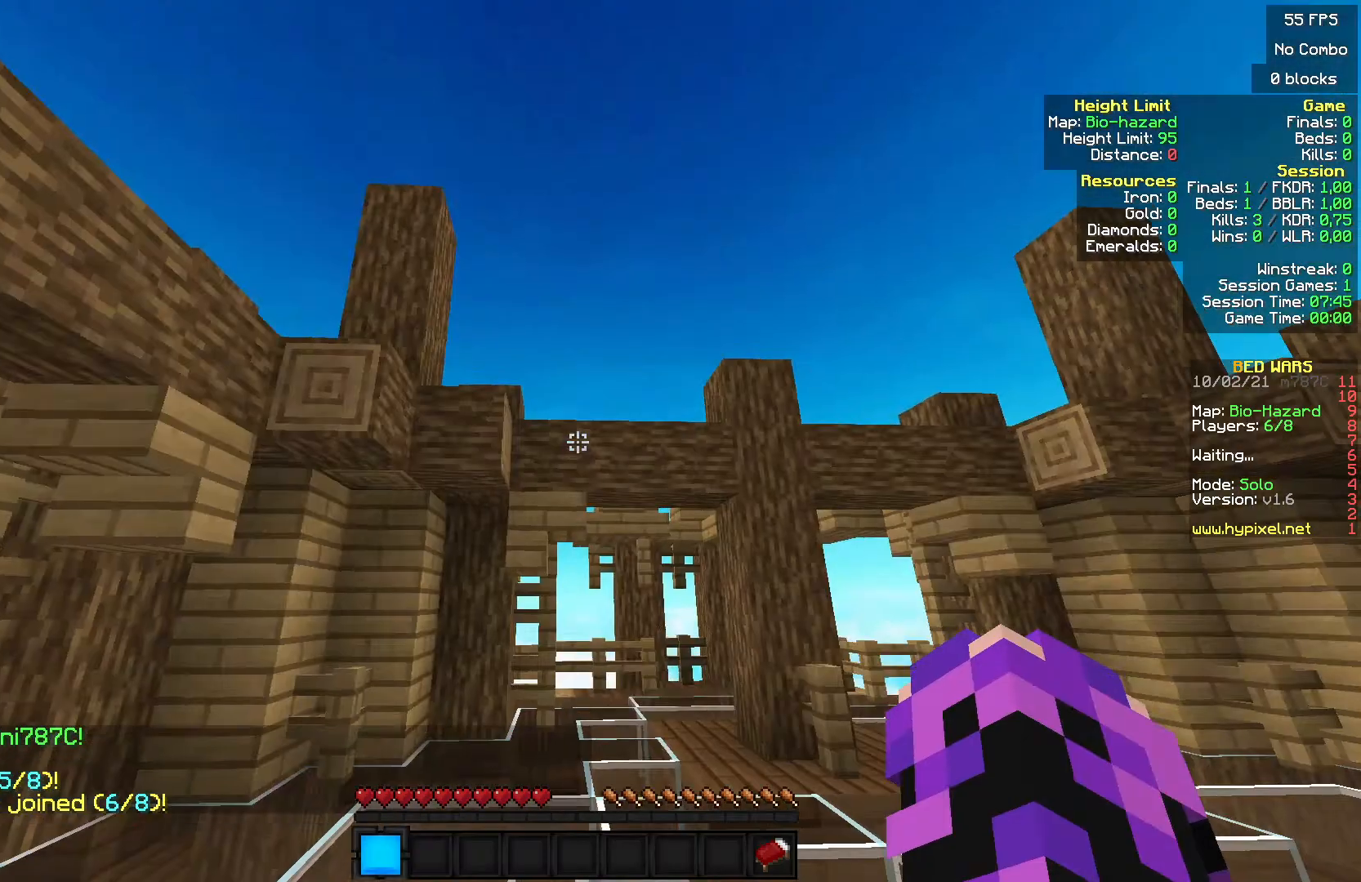
{"keys": ["w"], "mouse": [], "events": [[400, "w", "down"]]}
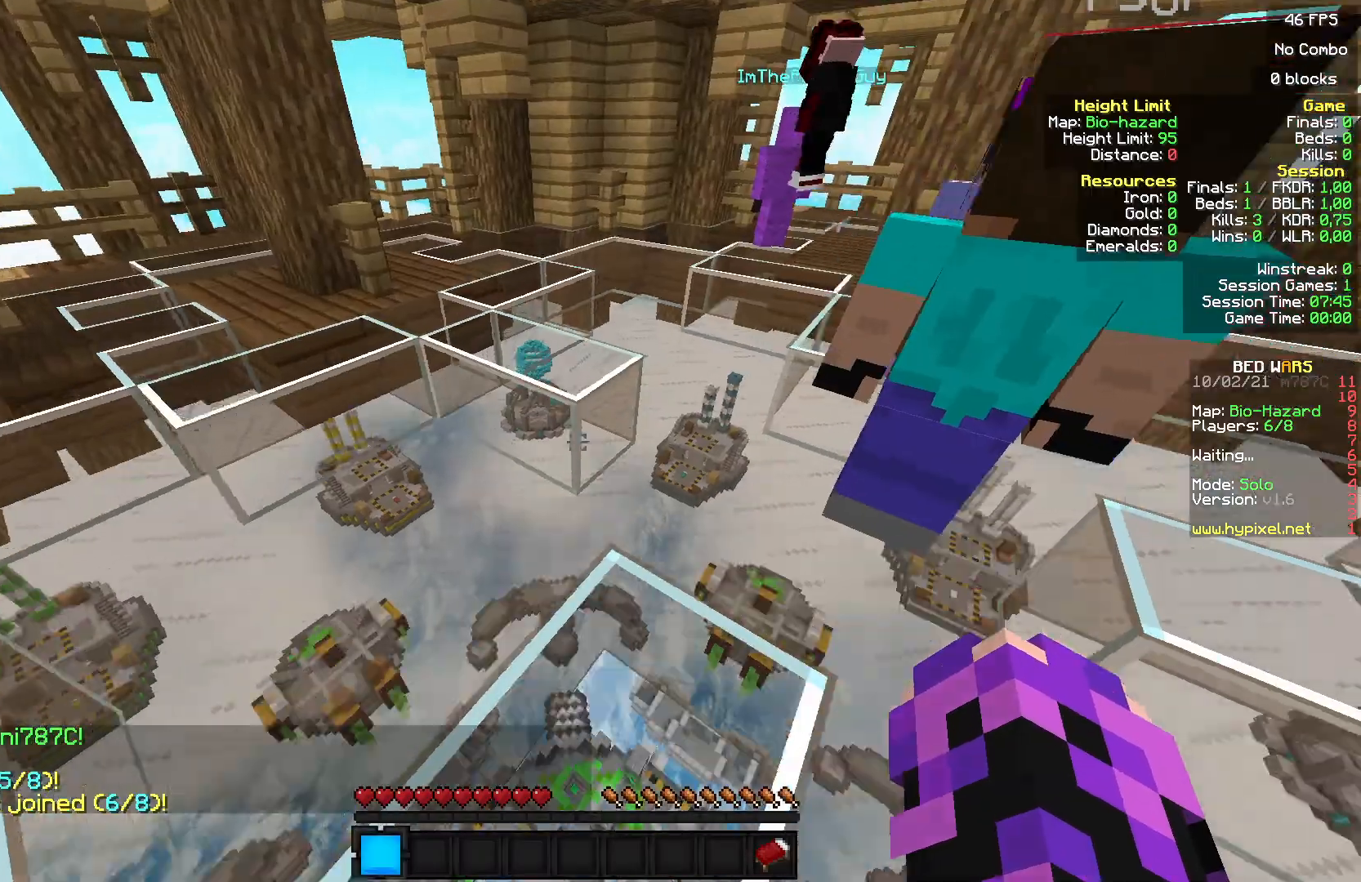
{"keys": ["w"], "mouse": ["right"], "events": [[100, "mouse_left", "down"], [400, "mouse_left", "up"], [400, "mouse_right", "down"]]}
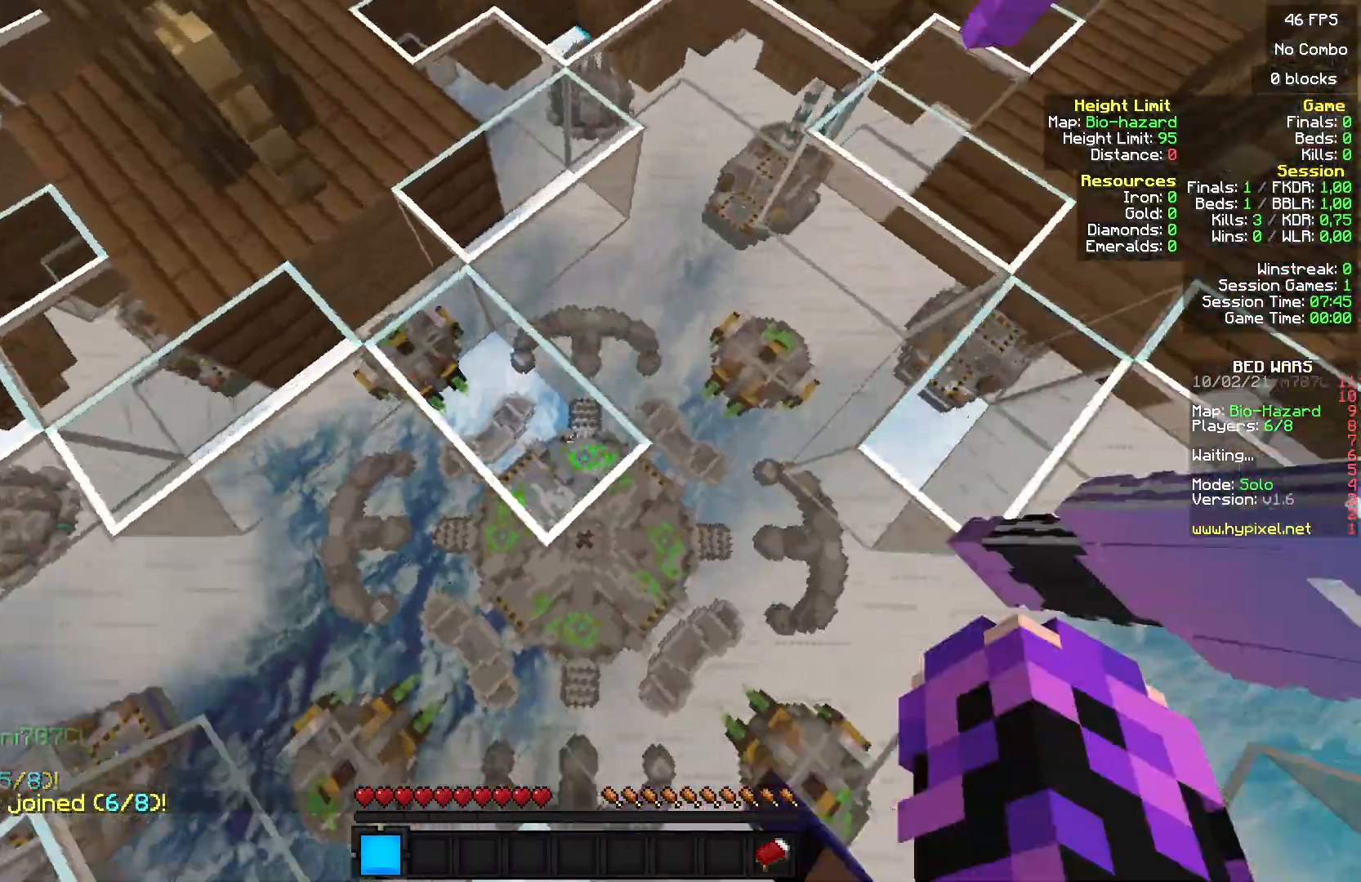
{"keys": ["w"], "mouse": [], "events": [[67, "mouse_left", "down"], [267, "mouse_left", "up"], [467, "mouse_right", "up"]]}
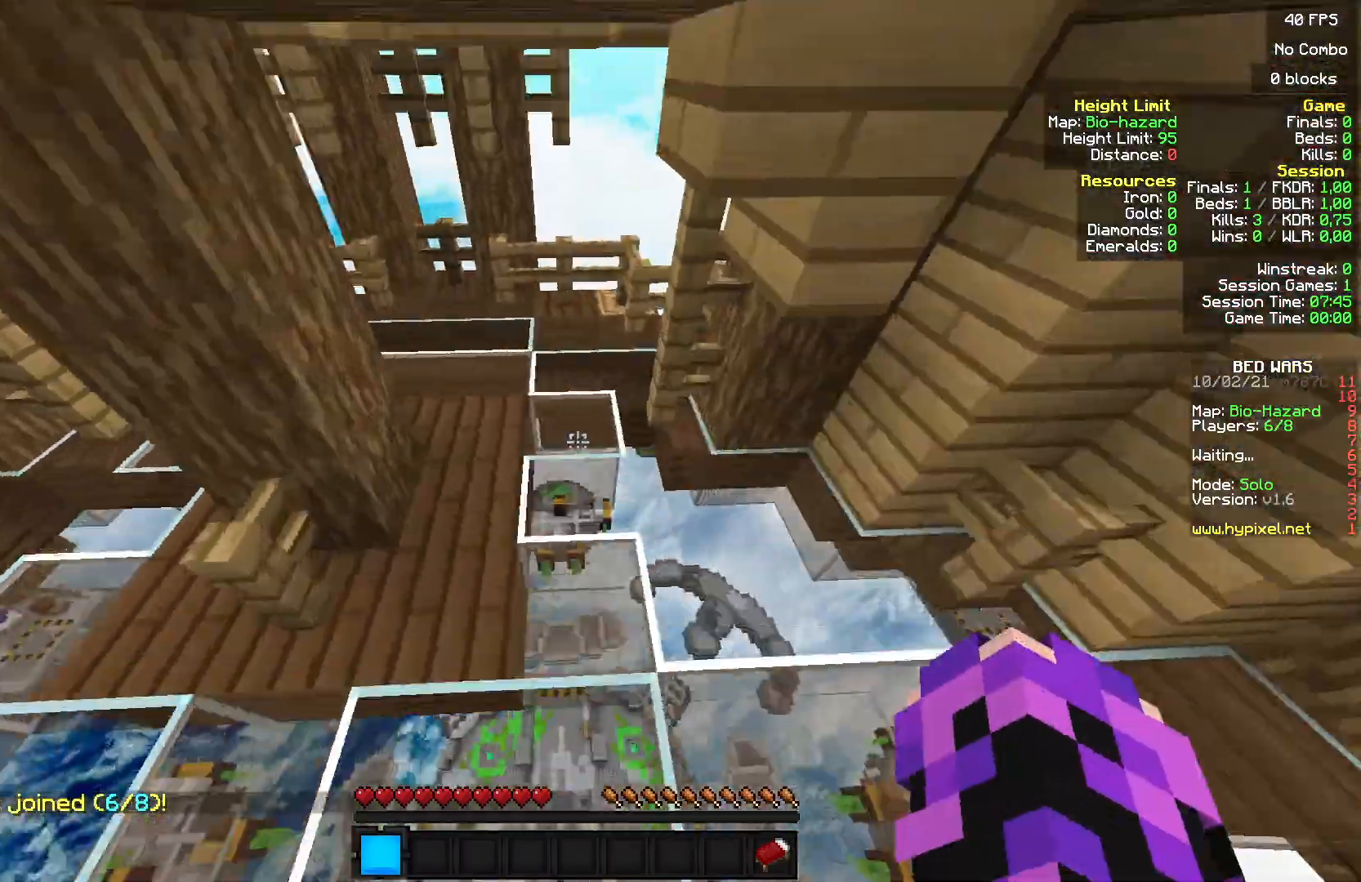
{"keys": ["w"], "mouse": ["left", "right"], "events": [[433, "mouse_left", "down"], [500, "mouse_right", "down"]]}
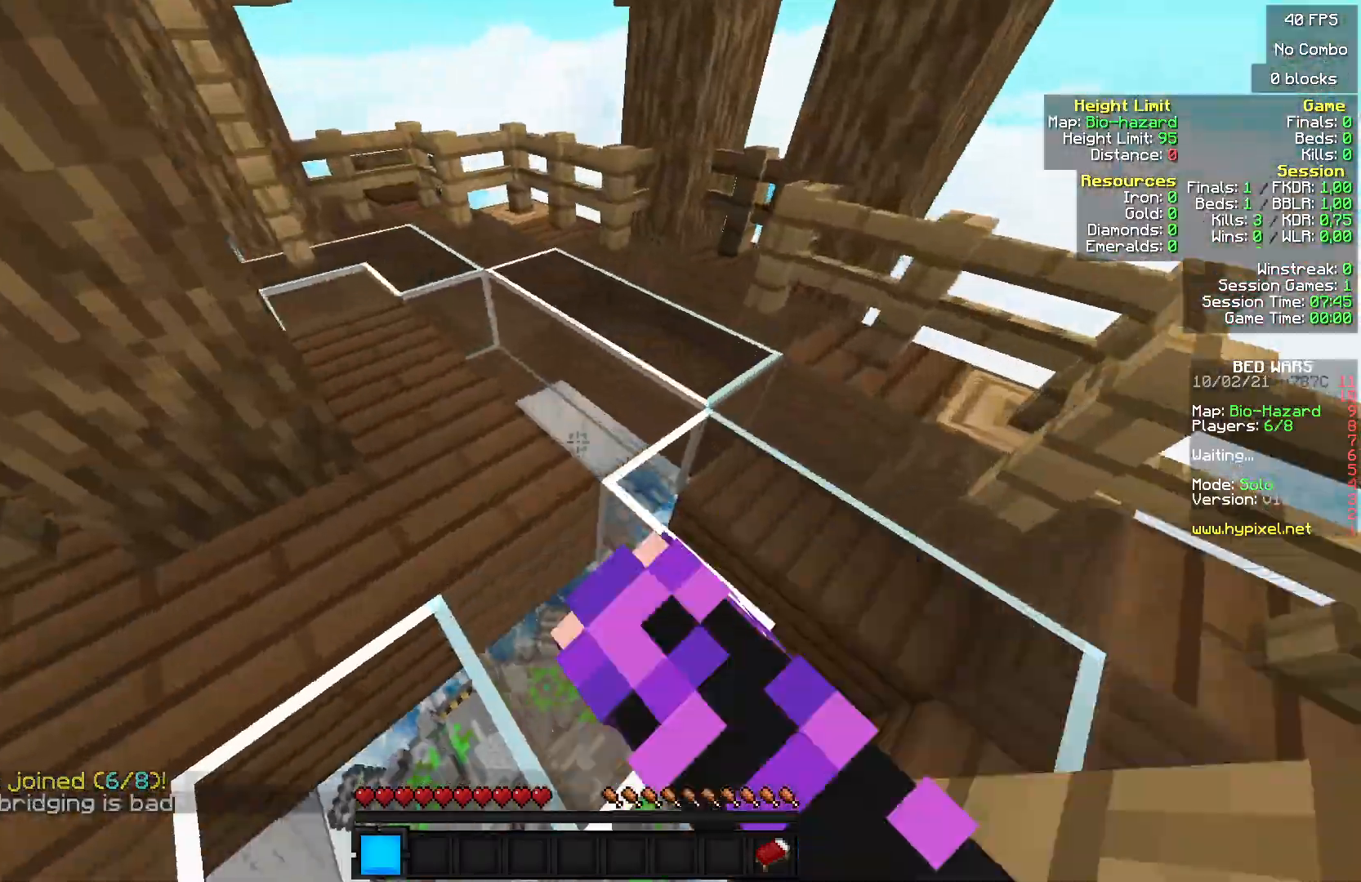
{"keys": ["w"], "mouse": [], "events": [[100, "mouse_left", "up"], [267, "mouse_left", "down"], [267, "mouse_right", "up"], [367, "mouse_left", "up"]]}
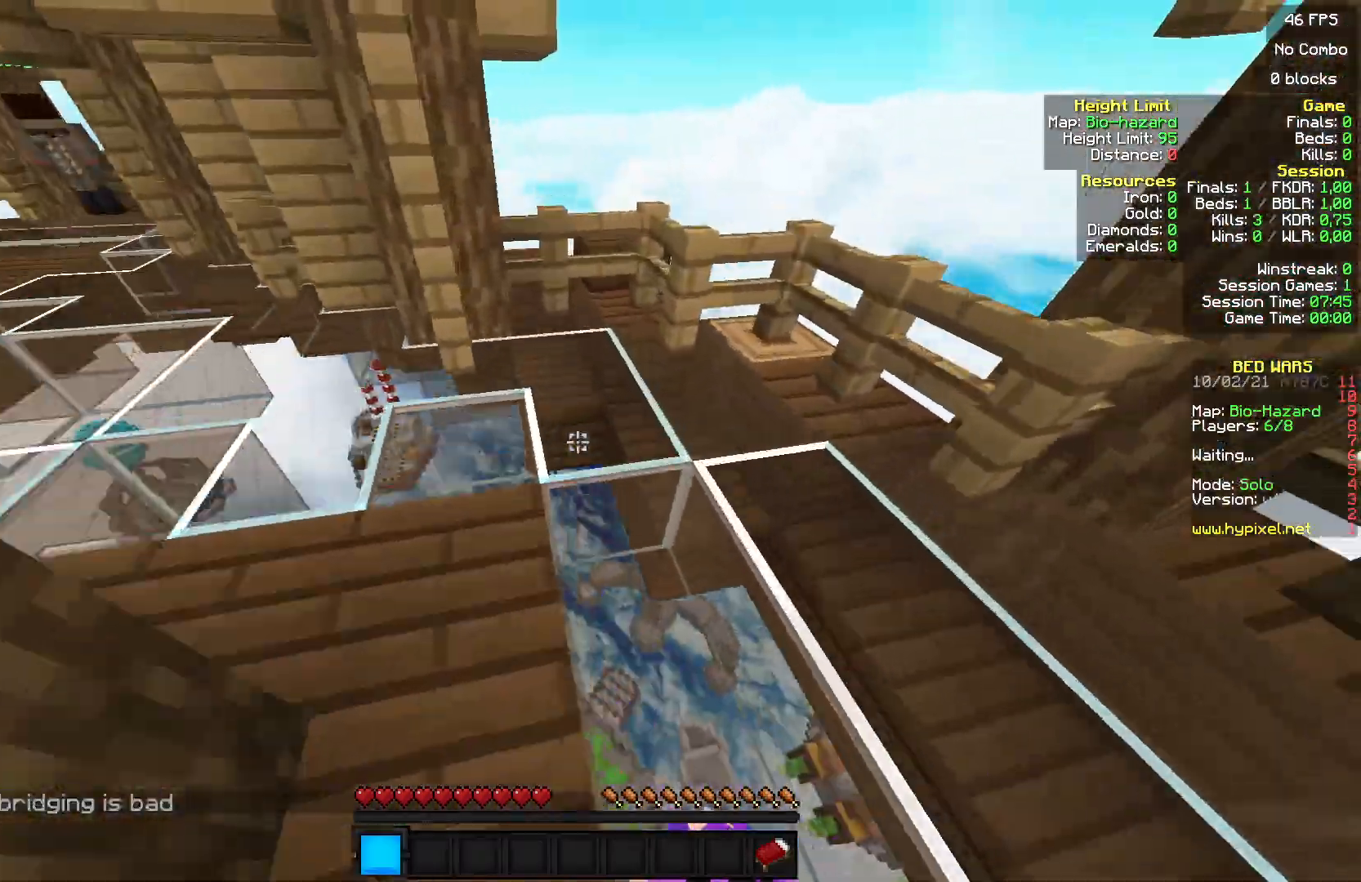
{"keys": ["w"], "mouse": ["right"], "events": [[100, "mouse_right", "down"], [267, "mouse_right", "up"], [467, "mouse_right", "down"]]}
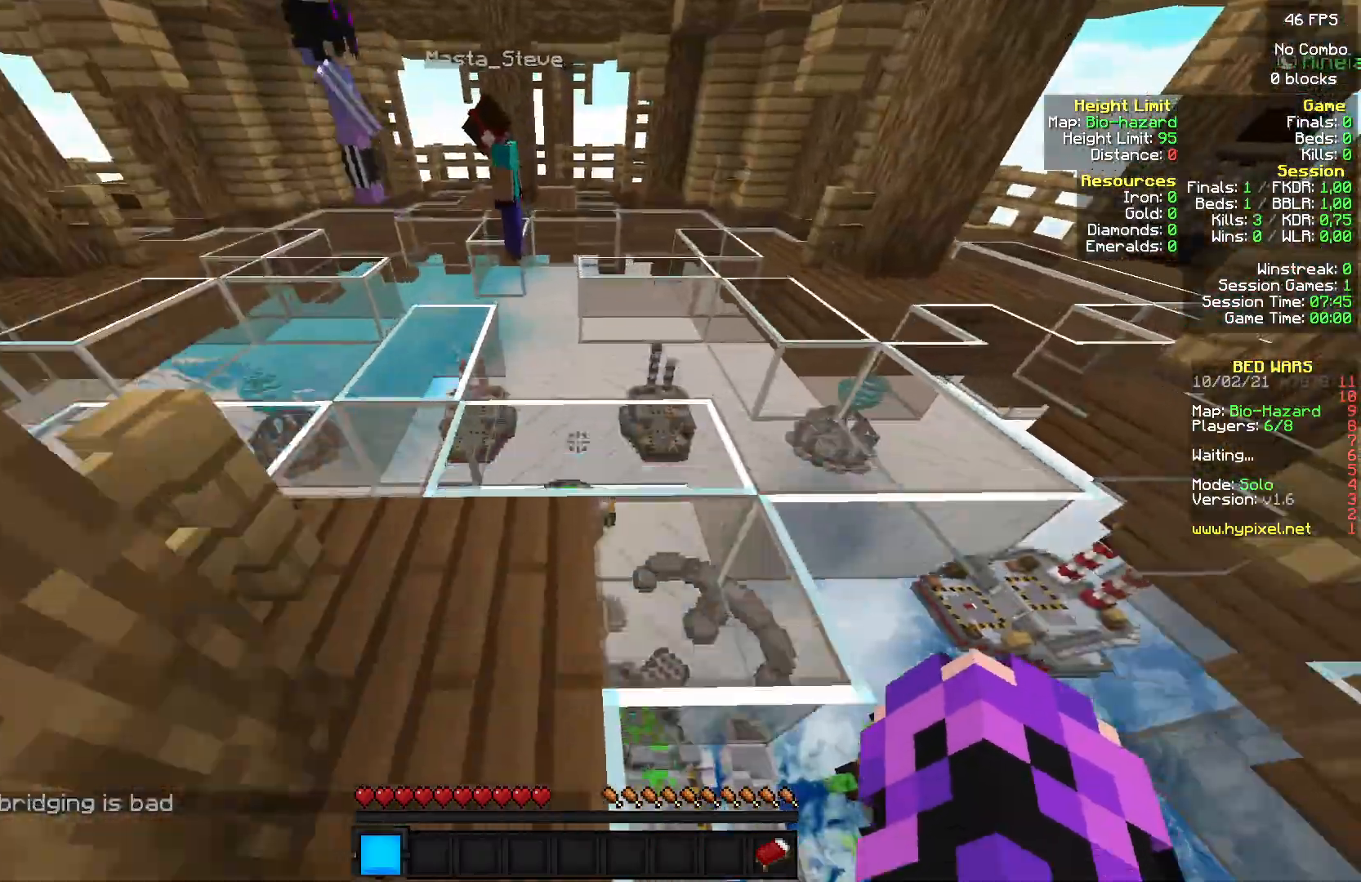
{"keys": ["w"], "mouse": [], "events": [[133, "mouse_right", "up"], [300, "mouse_left", "down"], [400, "mouse_left", "up"]]}
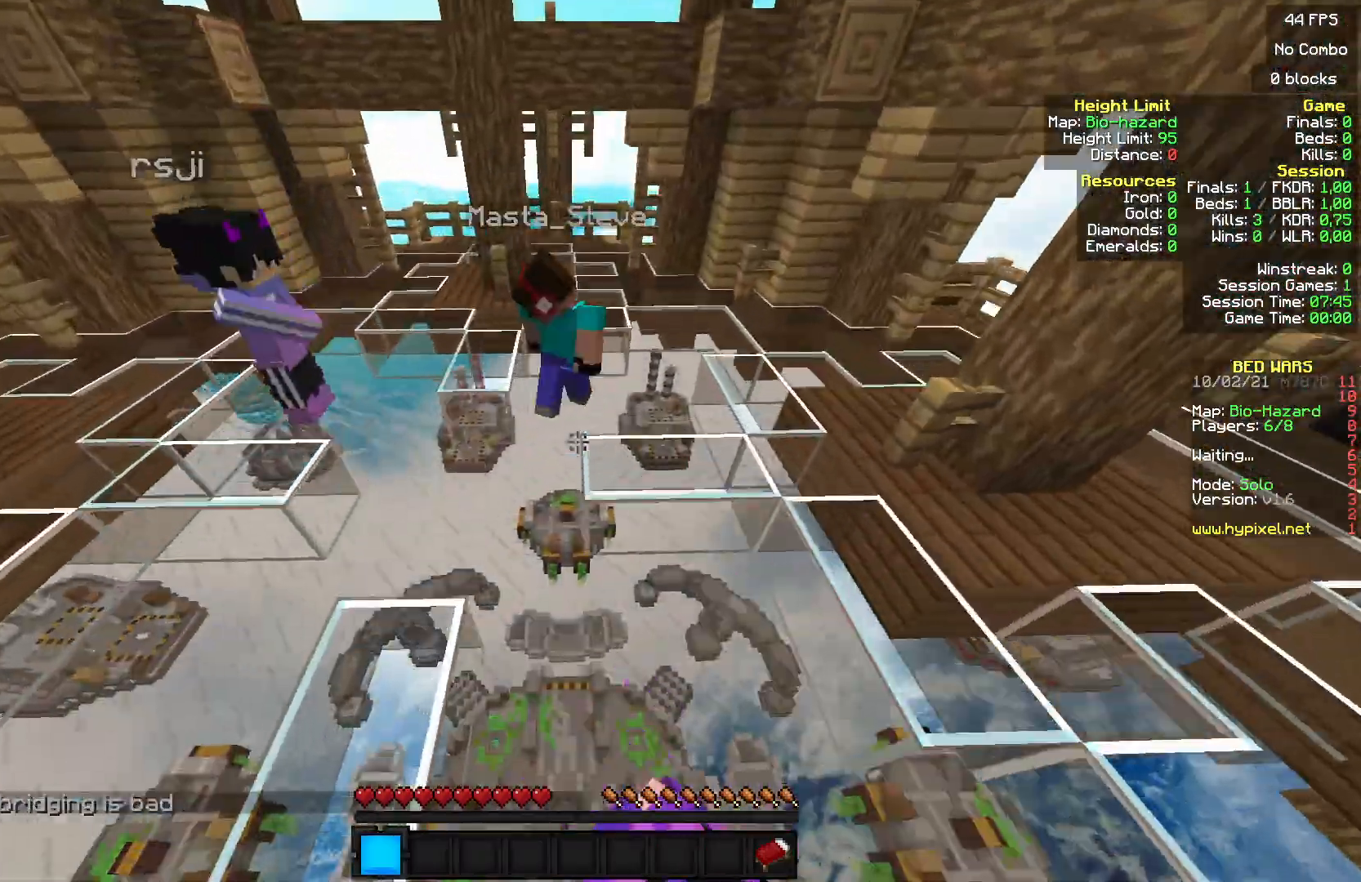
{"keys": ["s"], "mouse": [], "events": [[67, "mouse_left", "down"], [133, "d", "down"], [167, "mouse_left", "up"], [367, "d", "up"], [367, "w", "up"], [433, "s", "down"]]}
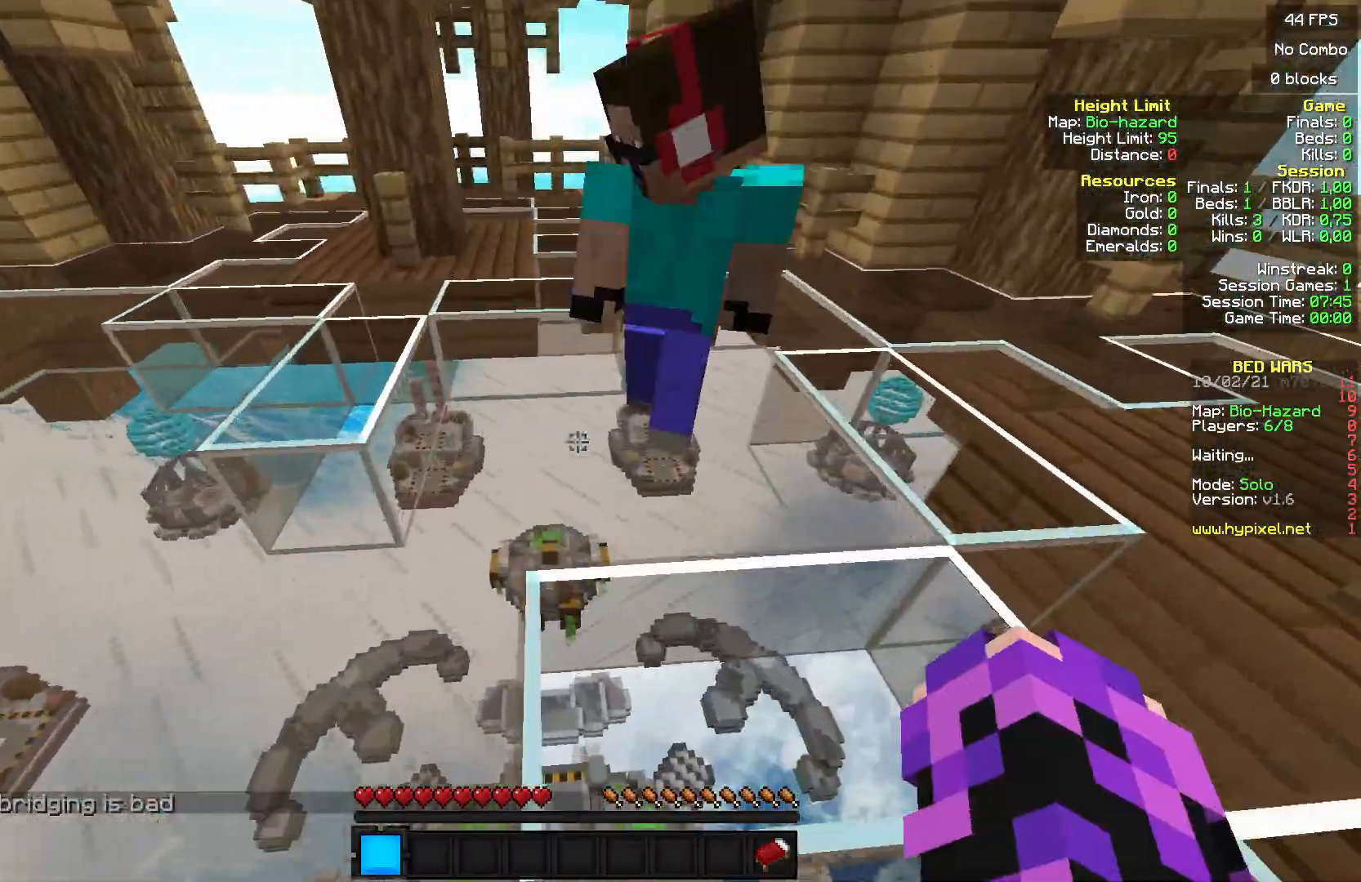
{"keys": ["s"], "mouse": [], "events": []}
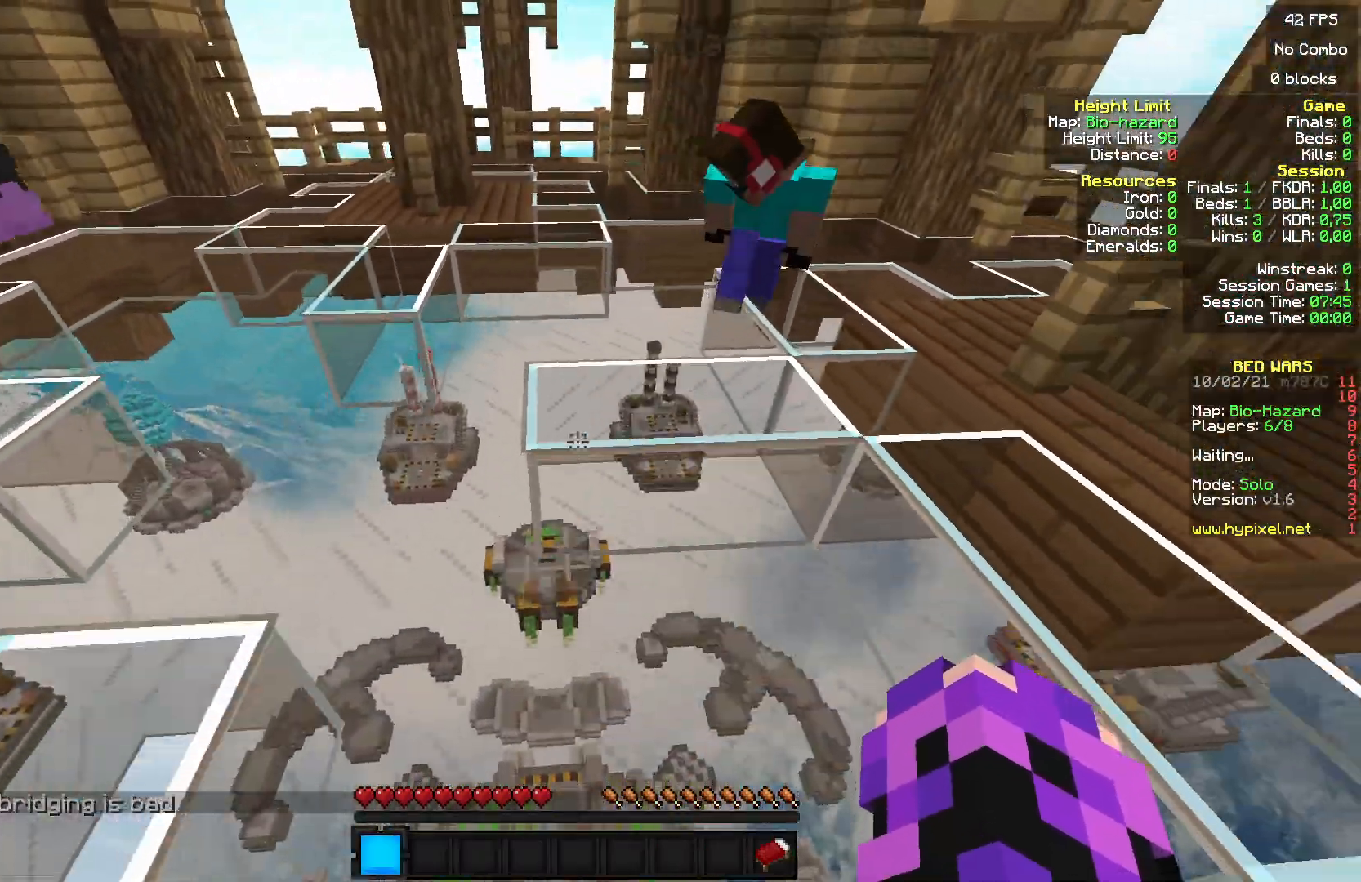
{"keys": [], "mouse": [], "events": [[433, "s", "up"]]}
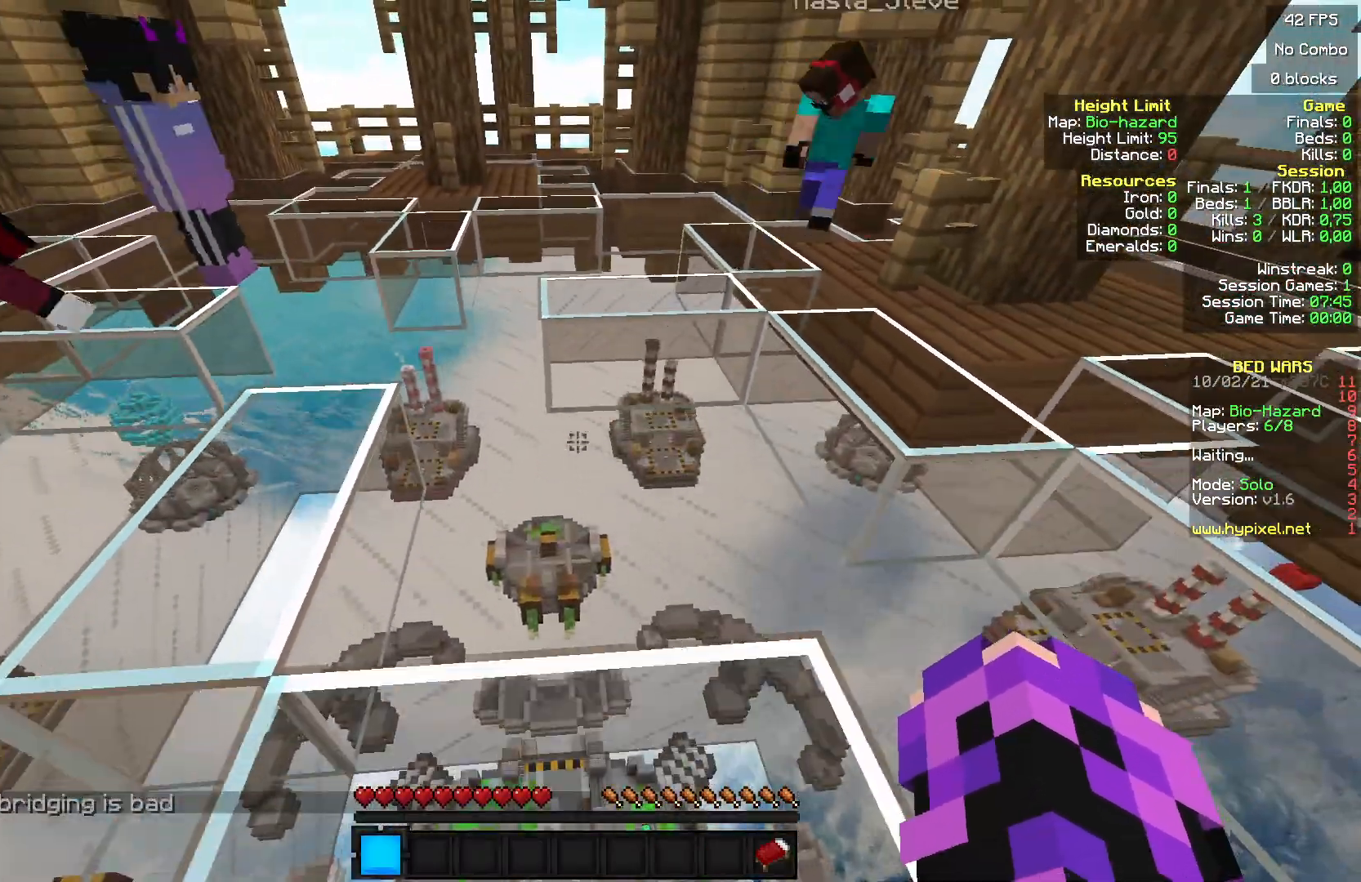
{"keys": ["d", "w"], "mouse": [], "events": [[33, "d", "down"], [233, "w", "down"]]}
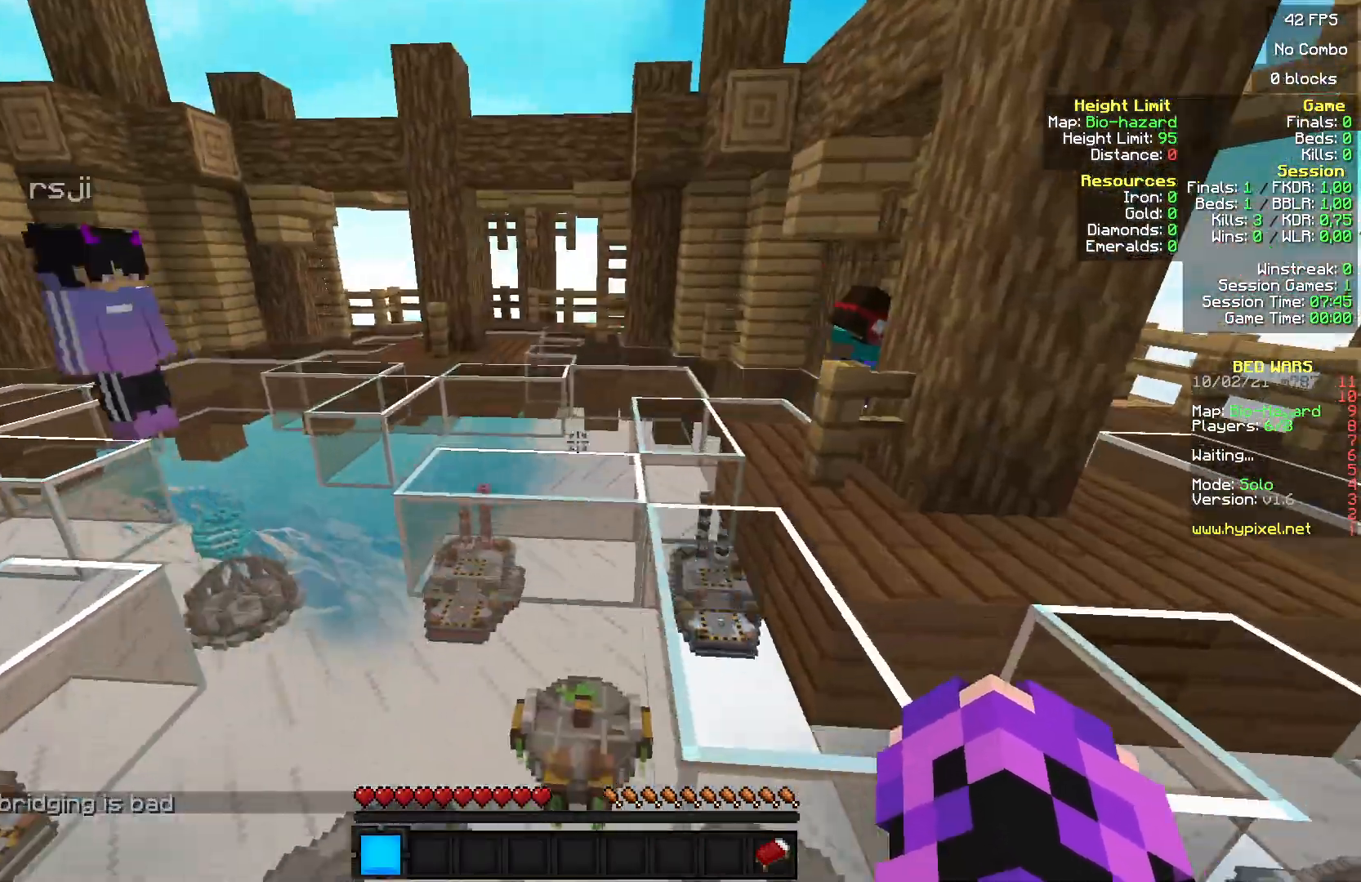
{"keys": [], "mouse": [], "events": [[200, "d", "up"], [433, "w", "up"]]}
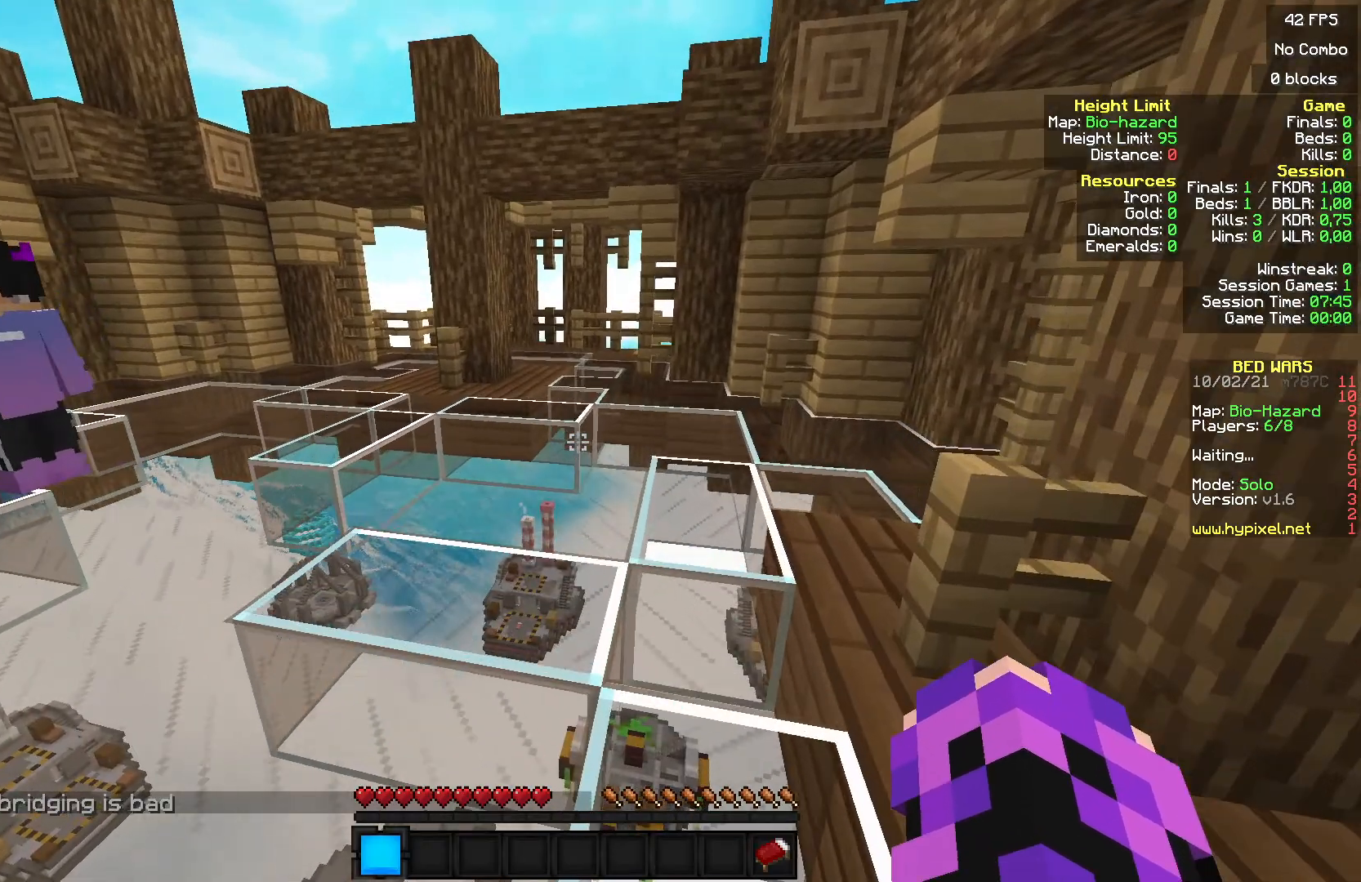
{"keys": ["s"], "mouse": [], "events": [[67, "s", "down"]]}
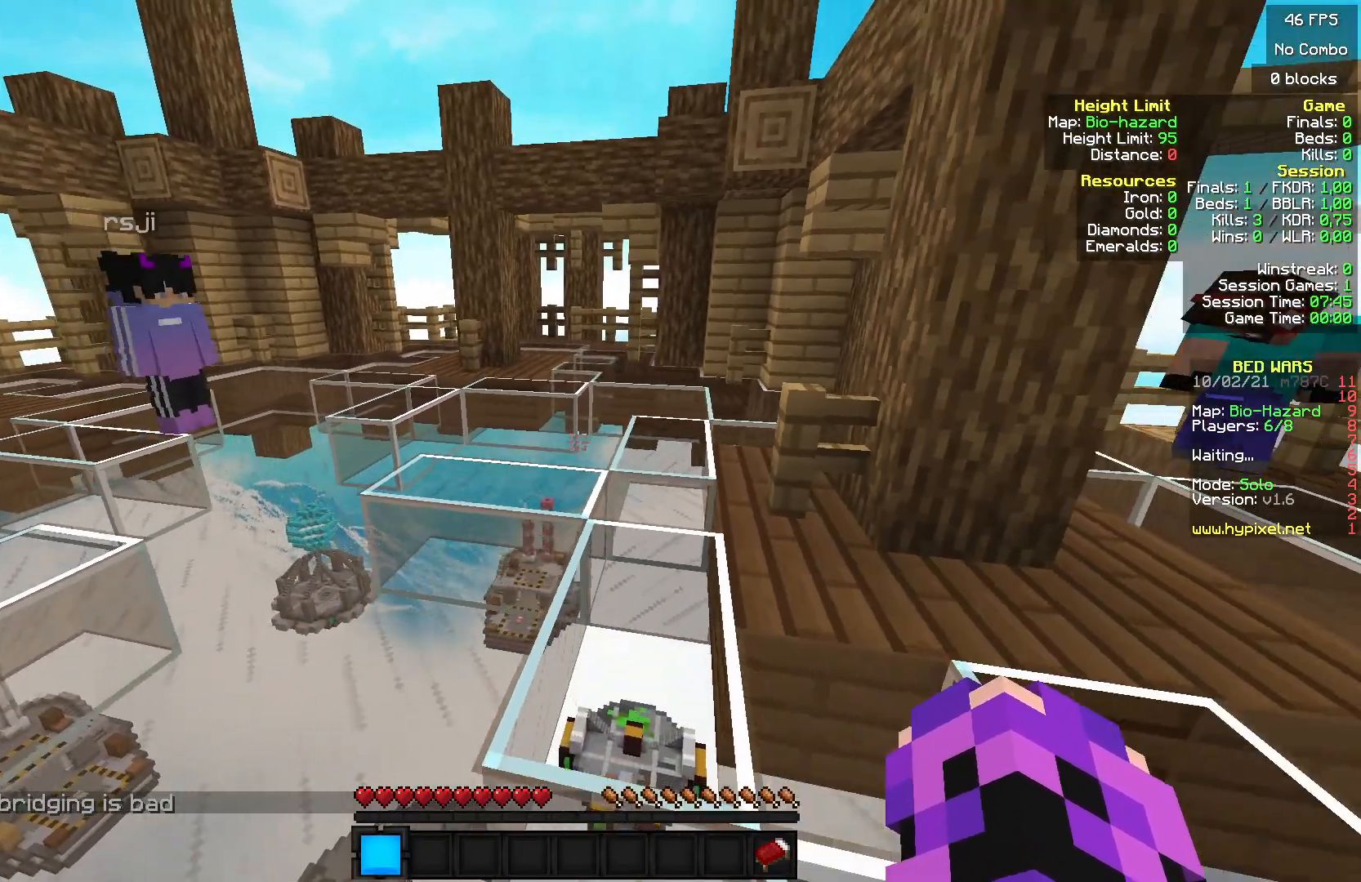
{"keys": [], "mouse": [], "events": [[267, "s", "up"]]}
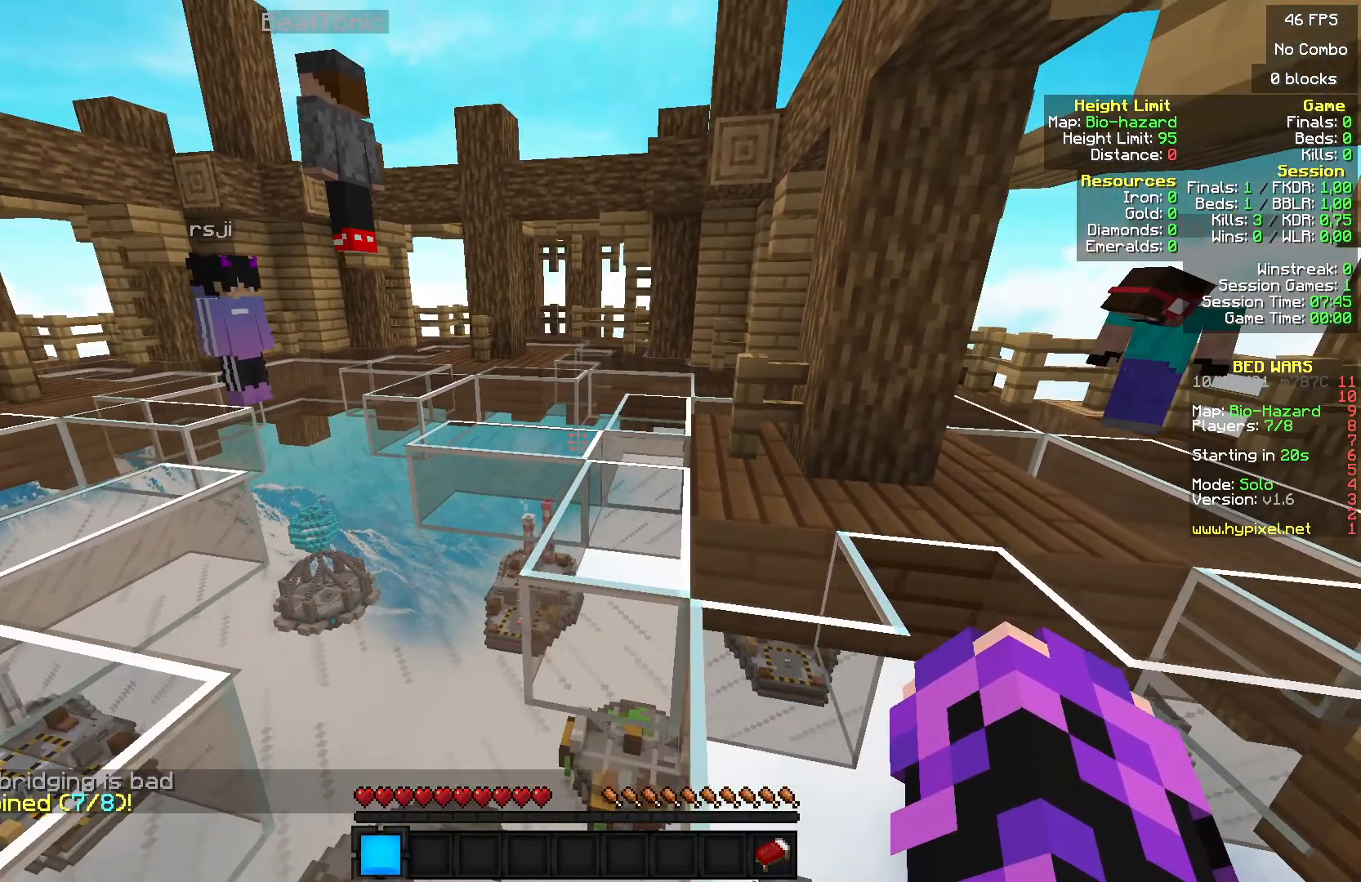
{"keys": [], "mouse": [], "events": []}
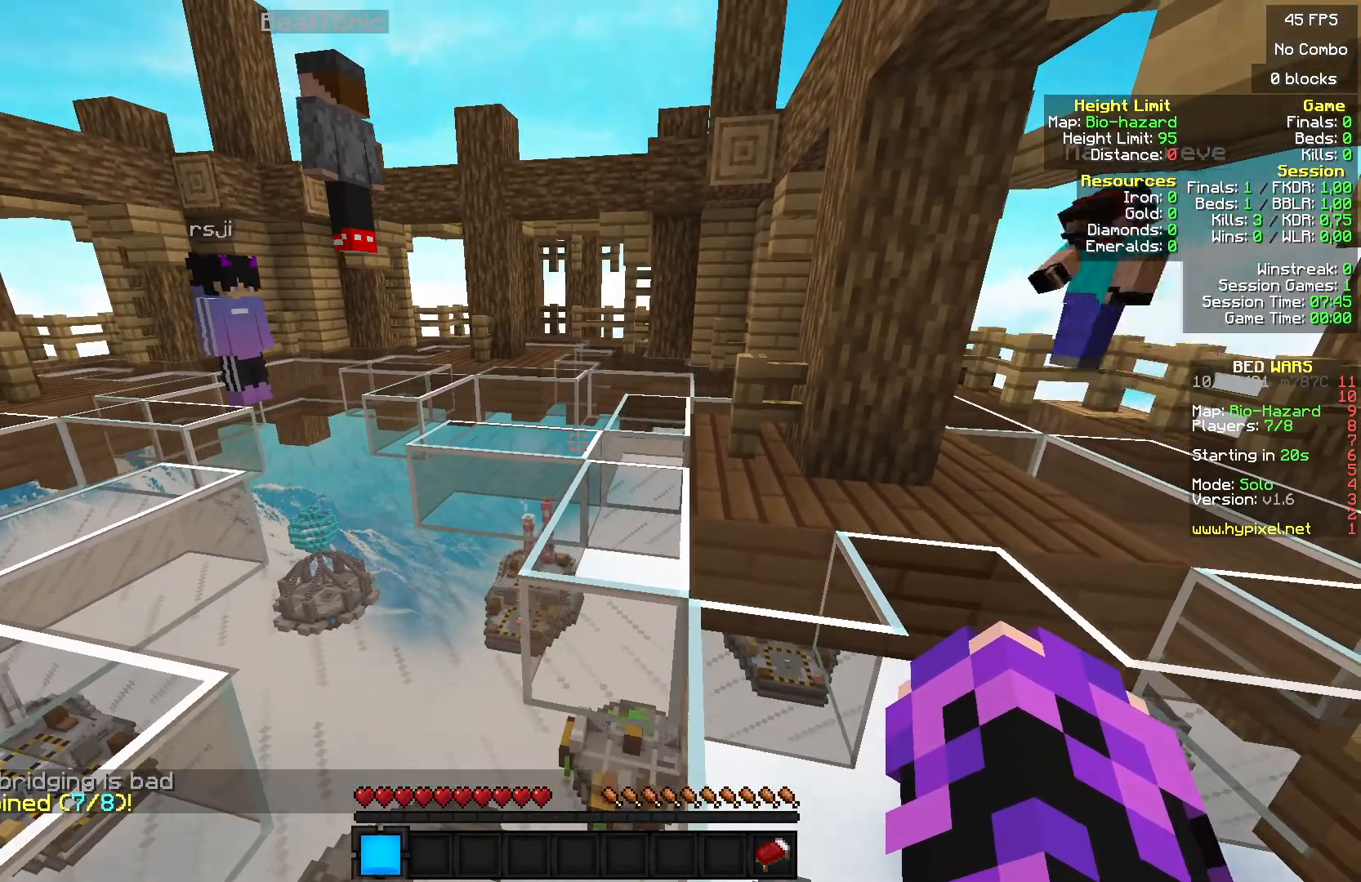
{"keys": [], "mouse": [], "events": []}
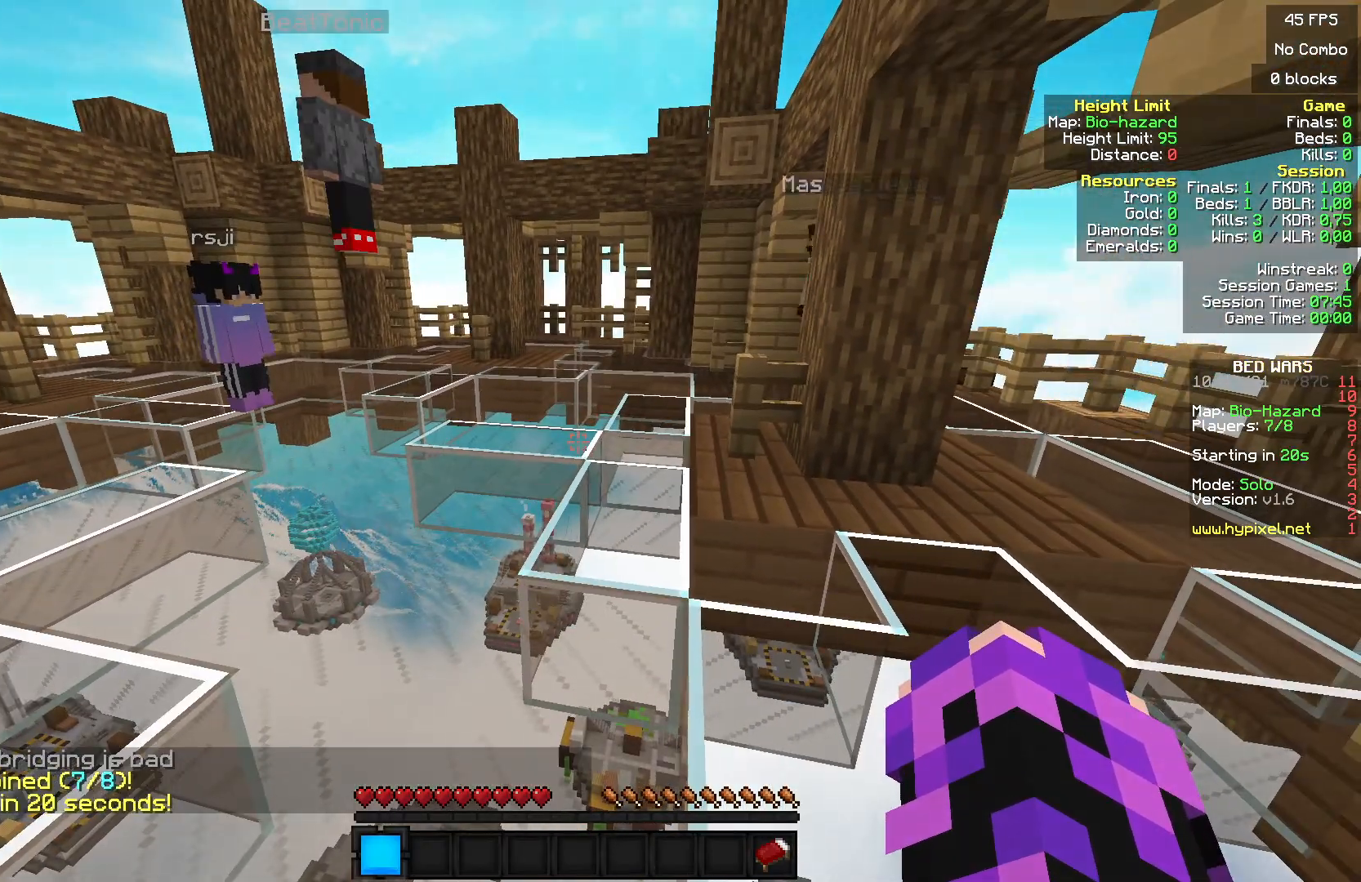
{"keys": [], "mouse": [], "events": []}